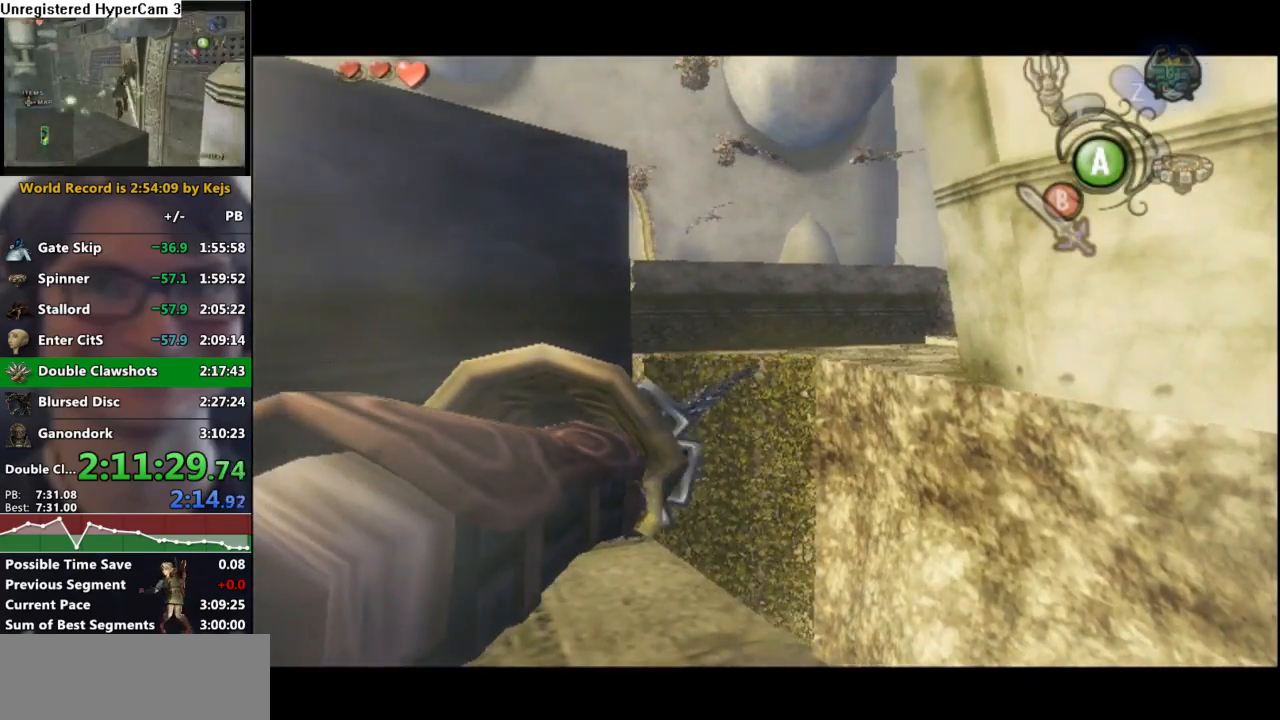
Gameplay with a controller (Nintendo layout); each line is a JSON object with the inputs held at the frame after it. "events" lists button and stick changes between this image and that frame as [ms after this image, input, new state], when the widget could be followed in between. Not read: L3 R3.
{"buttons": [], "left_stick": "up", "right_stick": "center", "events": []}
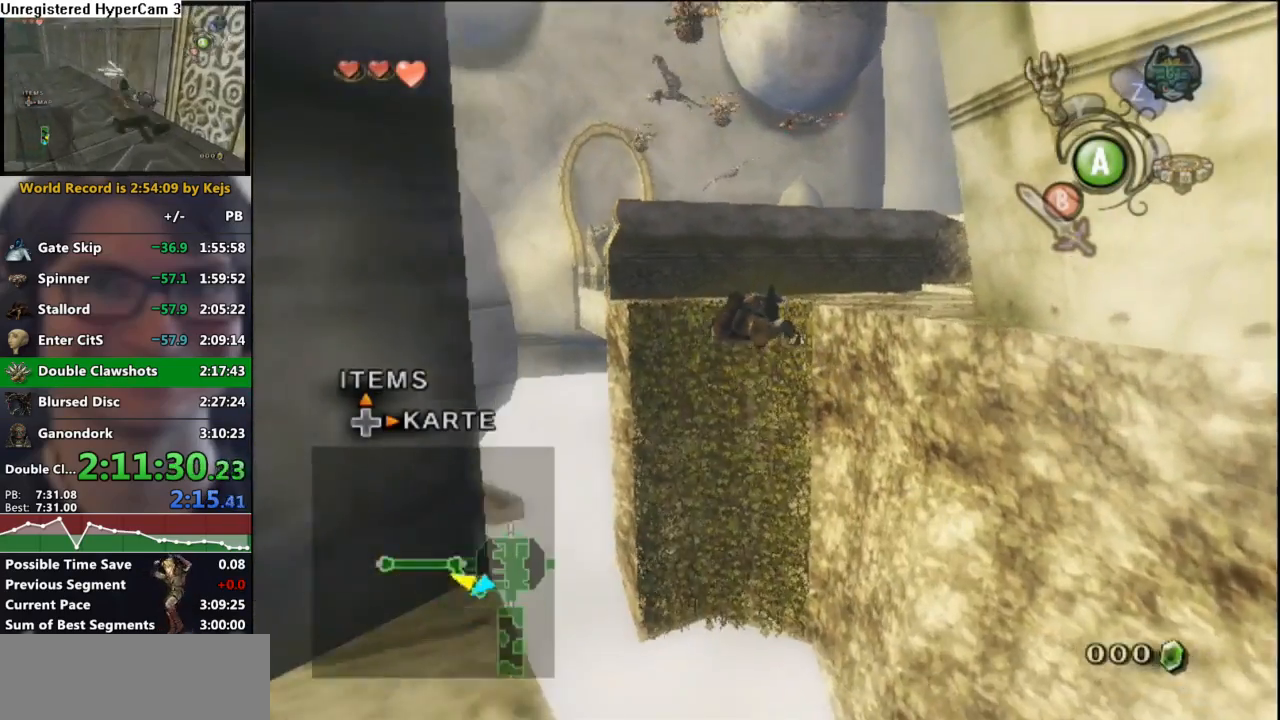
{"buttons": [], "left_stick": "up", "right_stick": "center", "events": []}
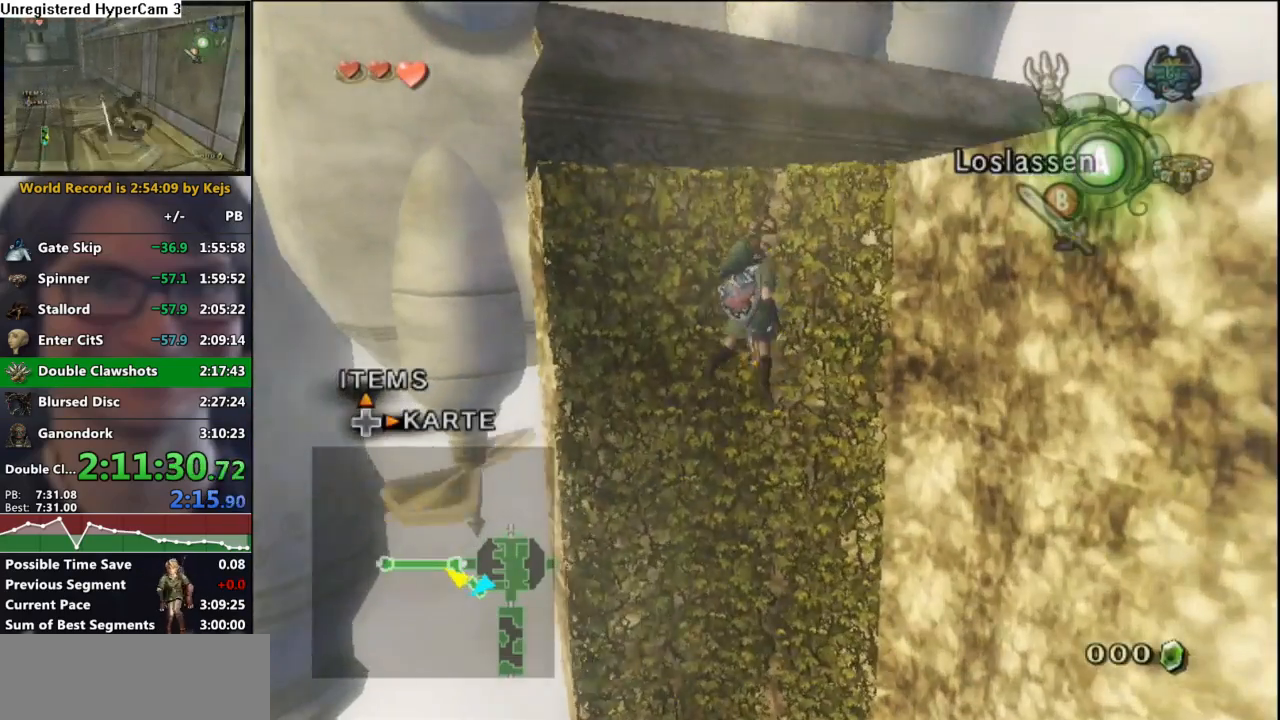
{"buttons": [], "left_stick": "up", "right_stick": "center", "events": []}
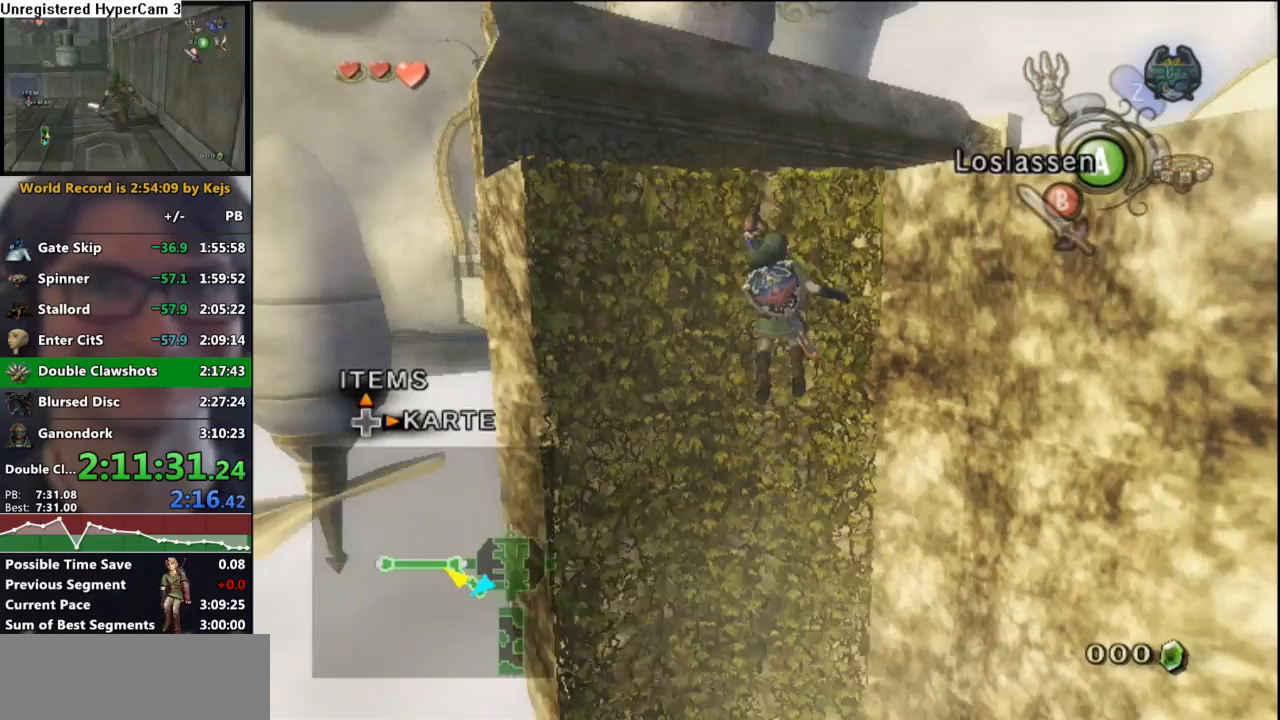
{"buttons": [], "left_stick": "up", "right_stick": "center", "events": []}
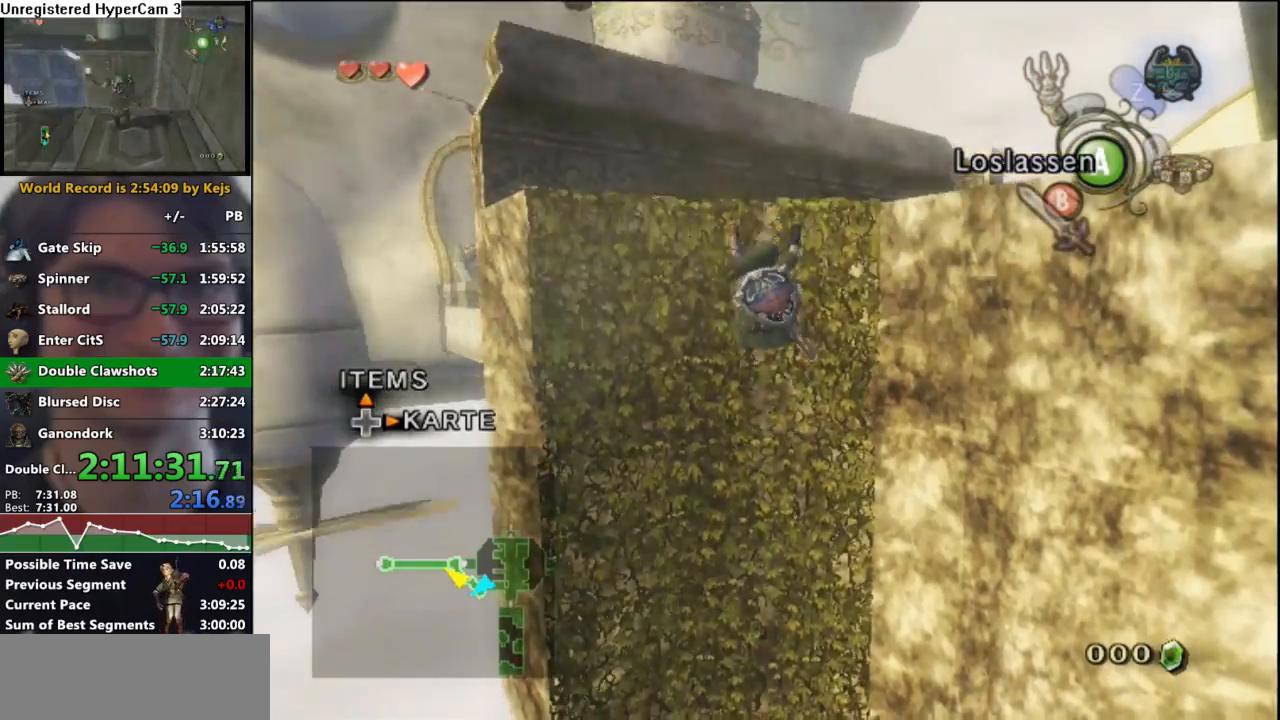
{"buttons": [], "left_stick": "up", "right_stick": "center", "events": []}
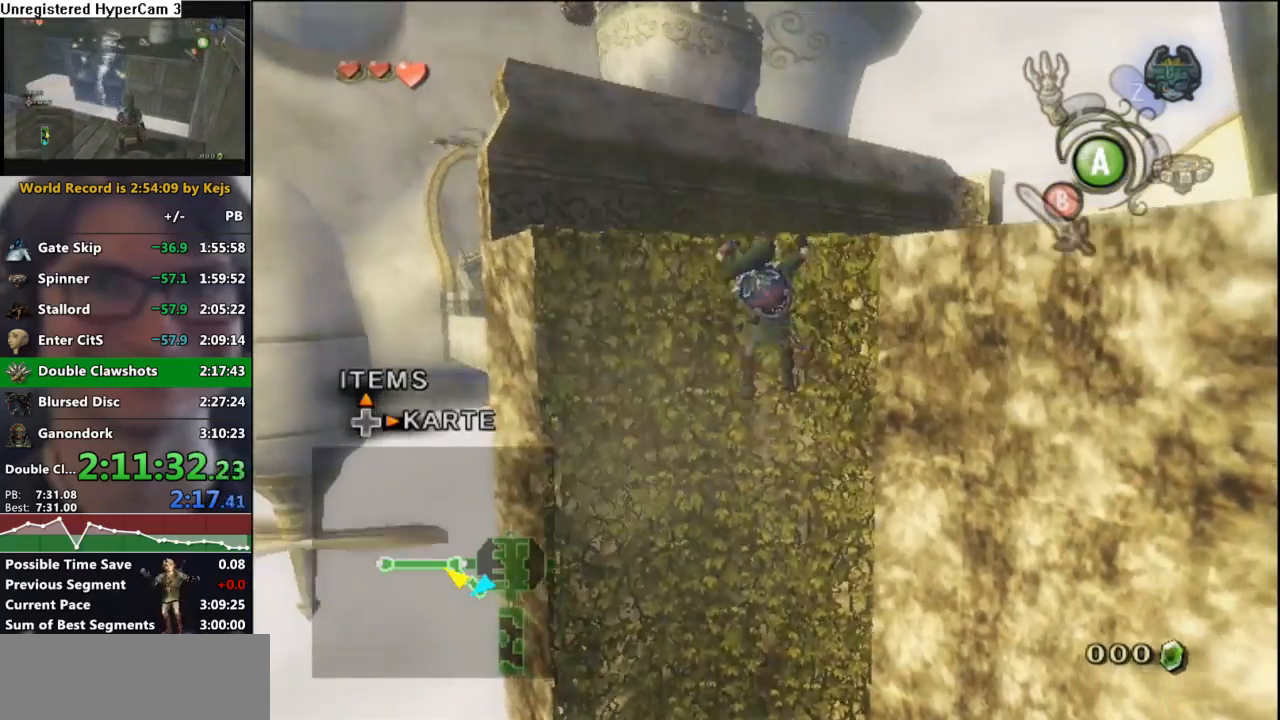
{"buttons": [], "left_stick": "up-right", "right_stick": "center", "events": [[183, "left_stick", "center"], [333, "left_stick", "up-right"]]}
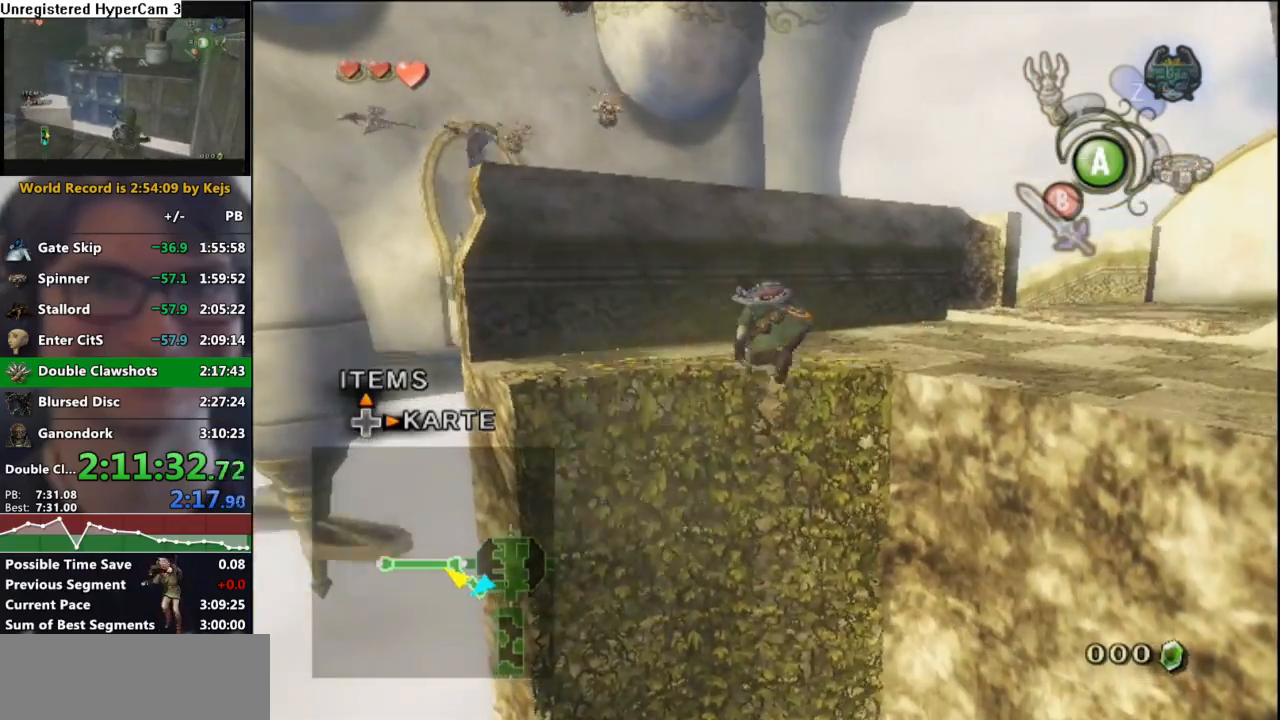
{"buttons": [], "left_stick": "up-right", "right_stick": "center", "events": [[333, "A", "down"], [433, "A", "up"]]}
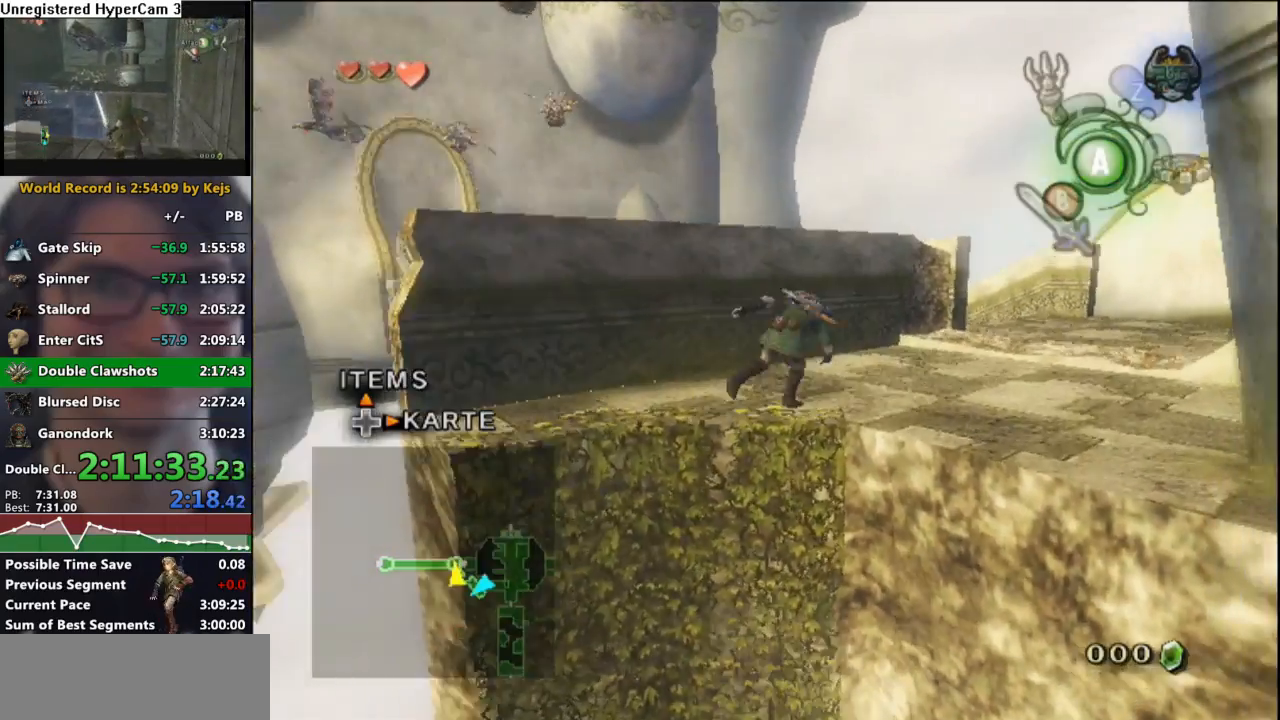
{"buttons": [], "left_stick": "up-right", "right_stick": "center", "events": []}
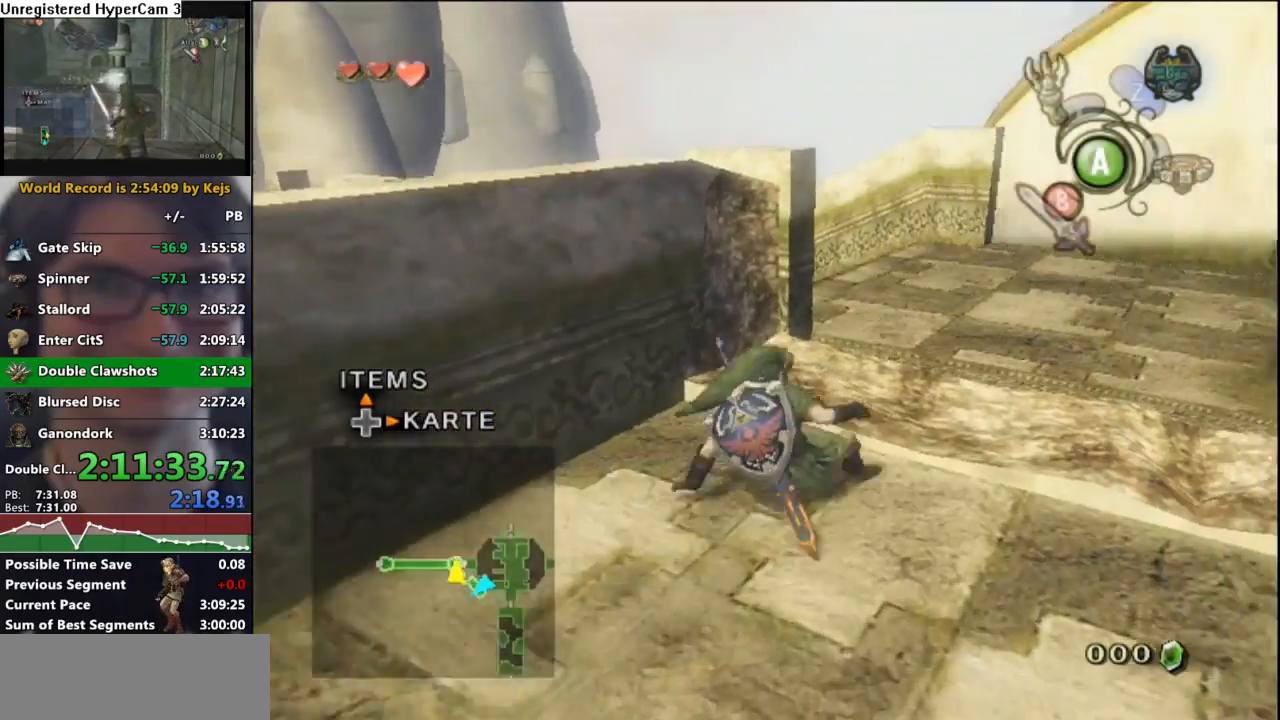
{"buttons": [], "left_stick": "up-left", "right_stick": "right", "events": [[33, "A", "down"], [117, "A", "up"], [117, "left_stick", "up"], [350, "left_stick", "up-left"], [350, "right_stick", "right"]]}
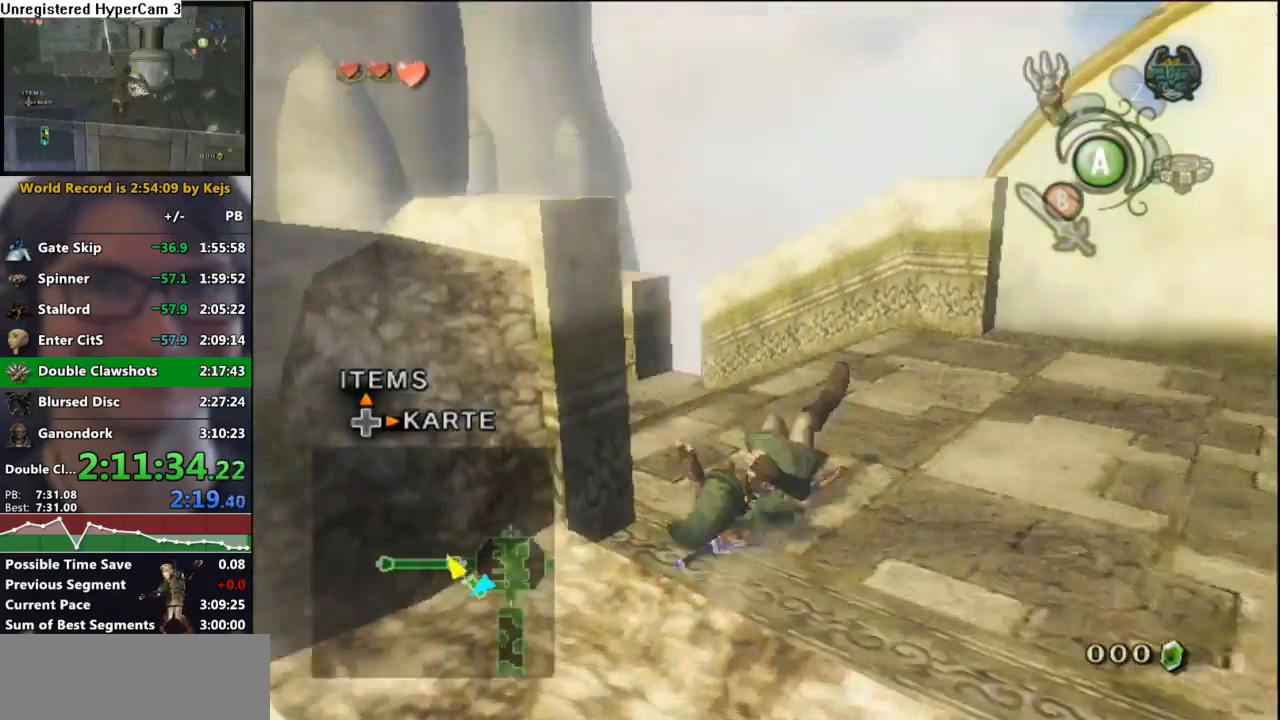
{"buttons": [], "left_stick": "up", "right_stick": "center", "events": [[83, "right_stick", "center"], [217, "A", "down"], [267, "left_stick", "up"], [300, "A", "up"]]}
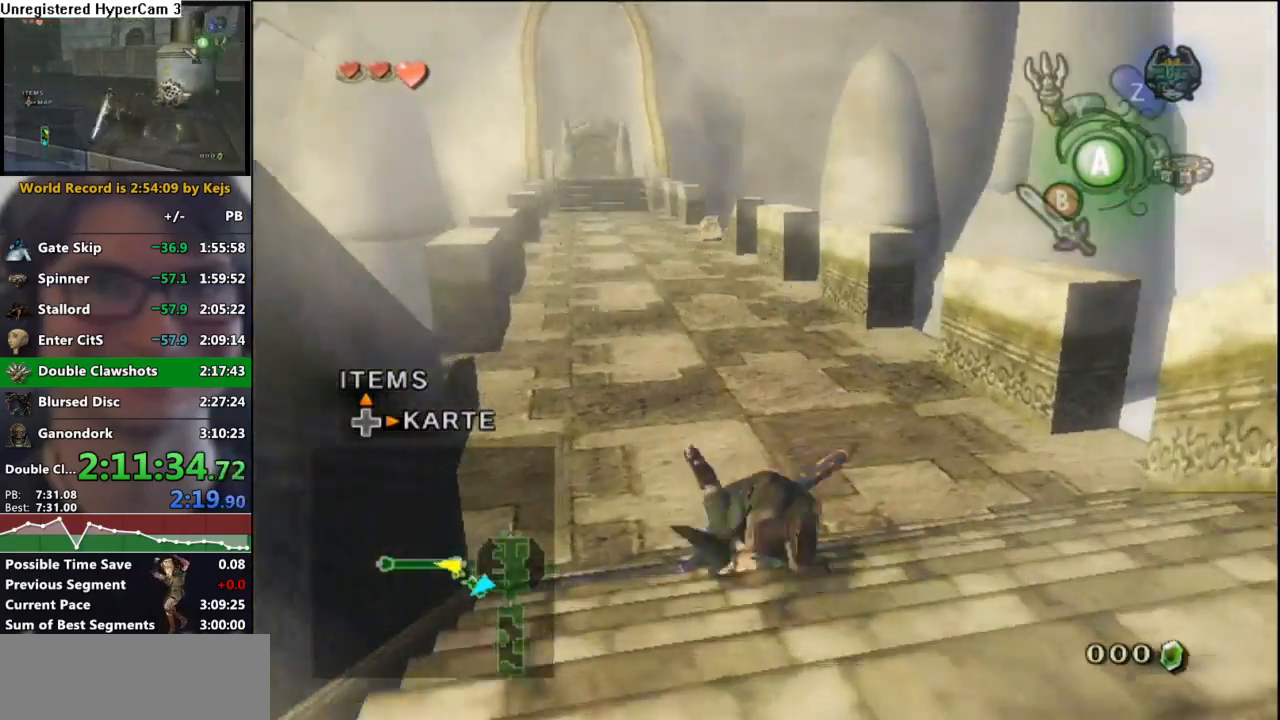
{"buttons": [], "left_stick": "up", "right_stick": "center", "events": [[383, "A", "down"], [450, "A", "up"]]}
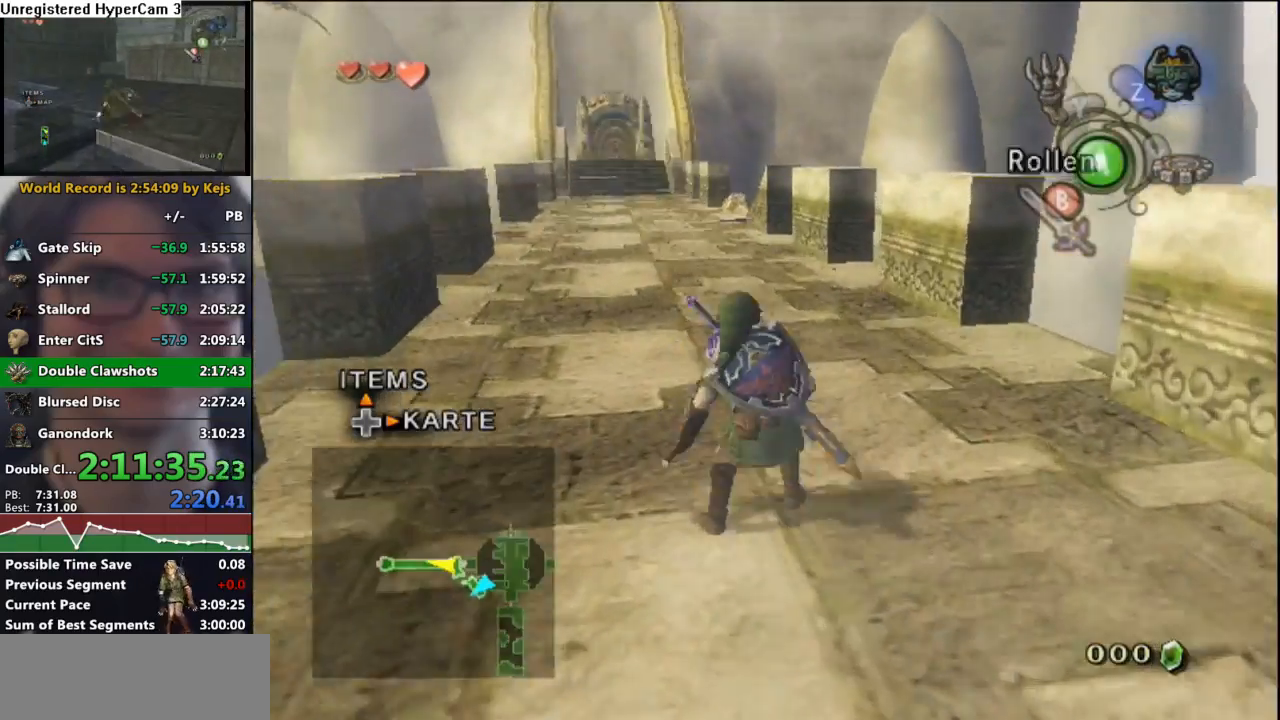
{"buttons": [], "left_stick": "up", "right_stick": "center", "events": []}
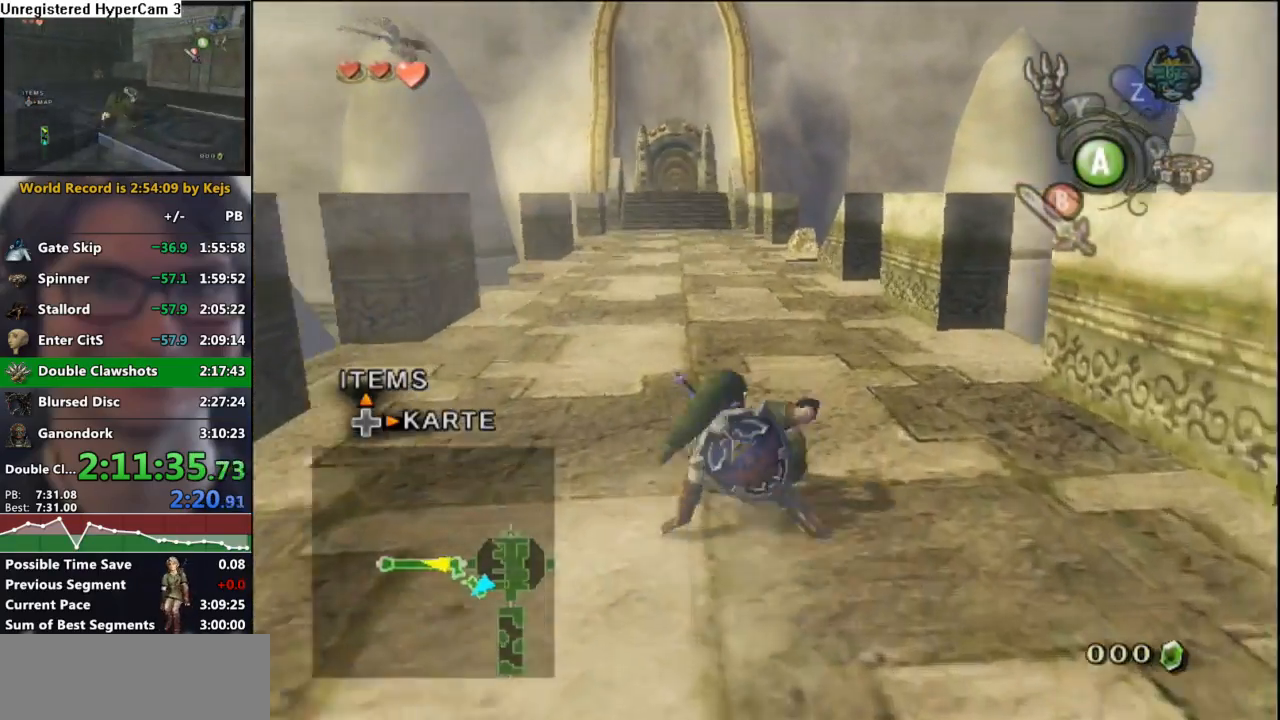
{"buttons": [], "left_stick": "up", "right_stick": "center", "events": [[50, "A", "down"], [133, "A", "up"]]}
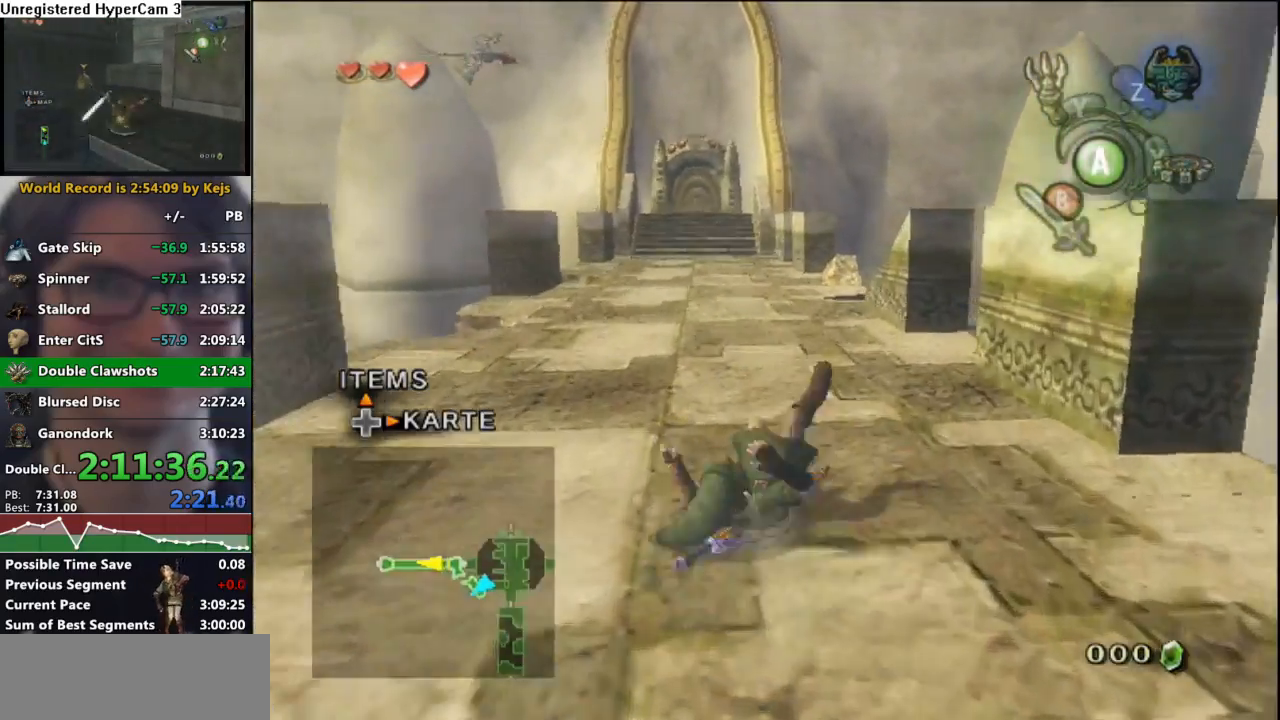
{"buttons": [], "left_stick": "up", "right_stick": "center", "events": [[217, "A", "down"], [300, "A", "up"]]}
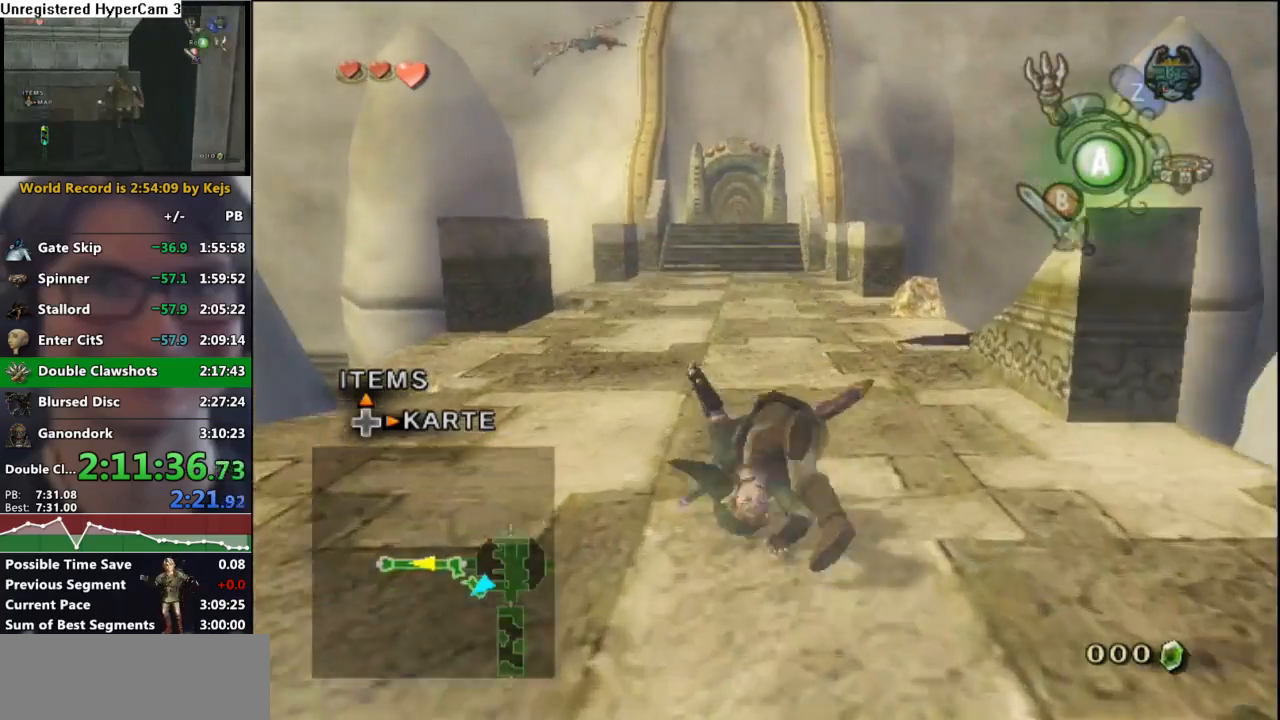
{"buttons": [], "left_stick": "up", "right_stick": "center", "events": [[367, "A", "down"], [433, "A", "up"]]}
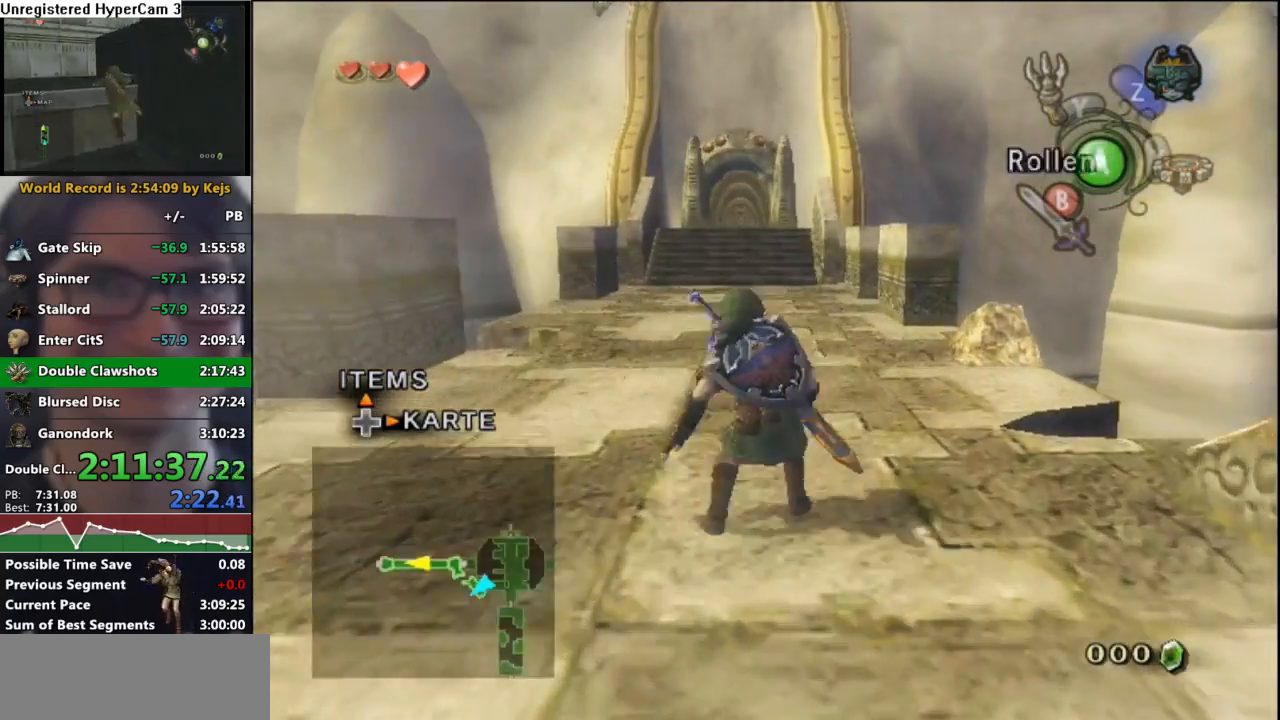
{"buttons": [], "left_stick": "up", "right_stick": "center", "events": []}
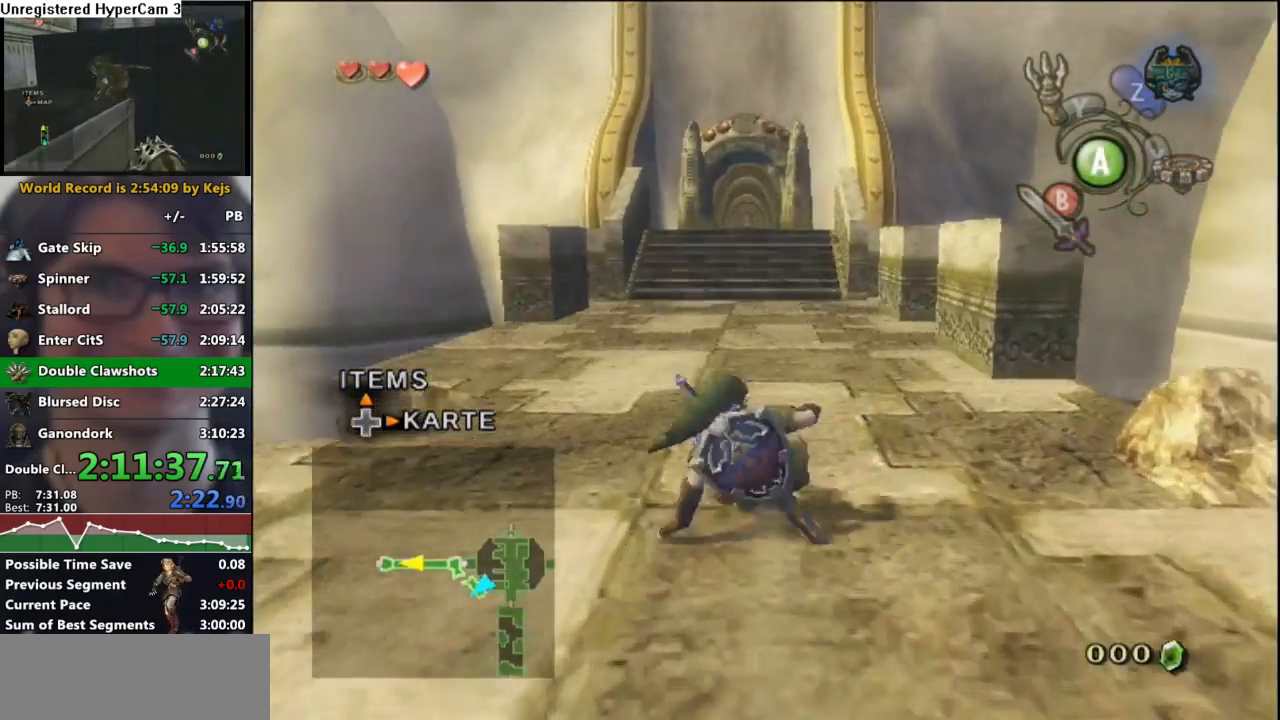
{"buttons": [], "left_stick": "up", "right_stick": "center", "events": [[67, "A", "down"], [100, "A", "up"]]}
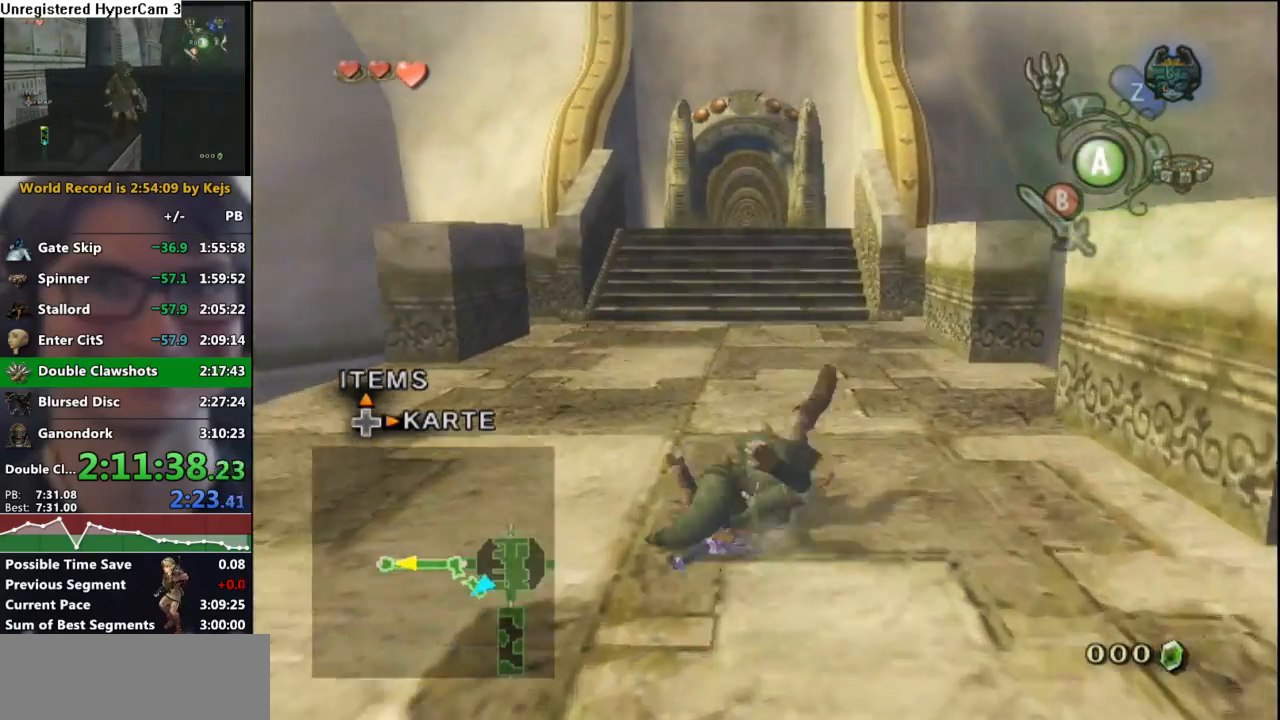
{"buttons": [], "left_stick": "up", "right_stick": "center", "events": [[217, "A", "down"], [300, "A", "up"]]}
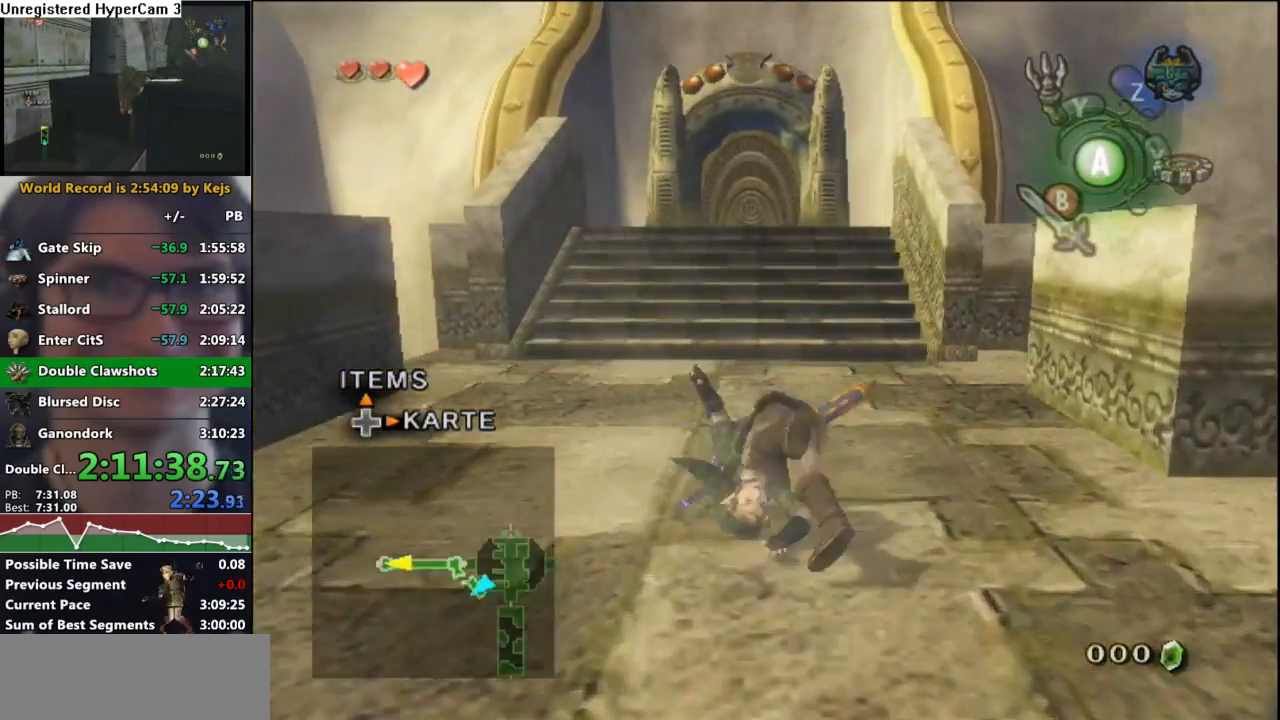
{"buttons": [], "left_stick": "up", "right_stick": "center", "events": [[383, "A", "down"], [450, "A", "up"]]}
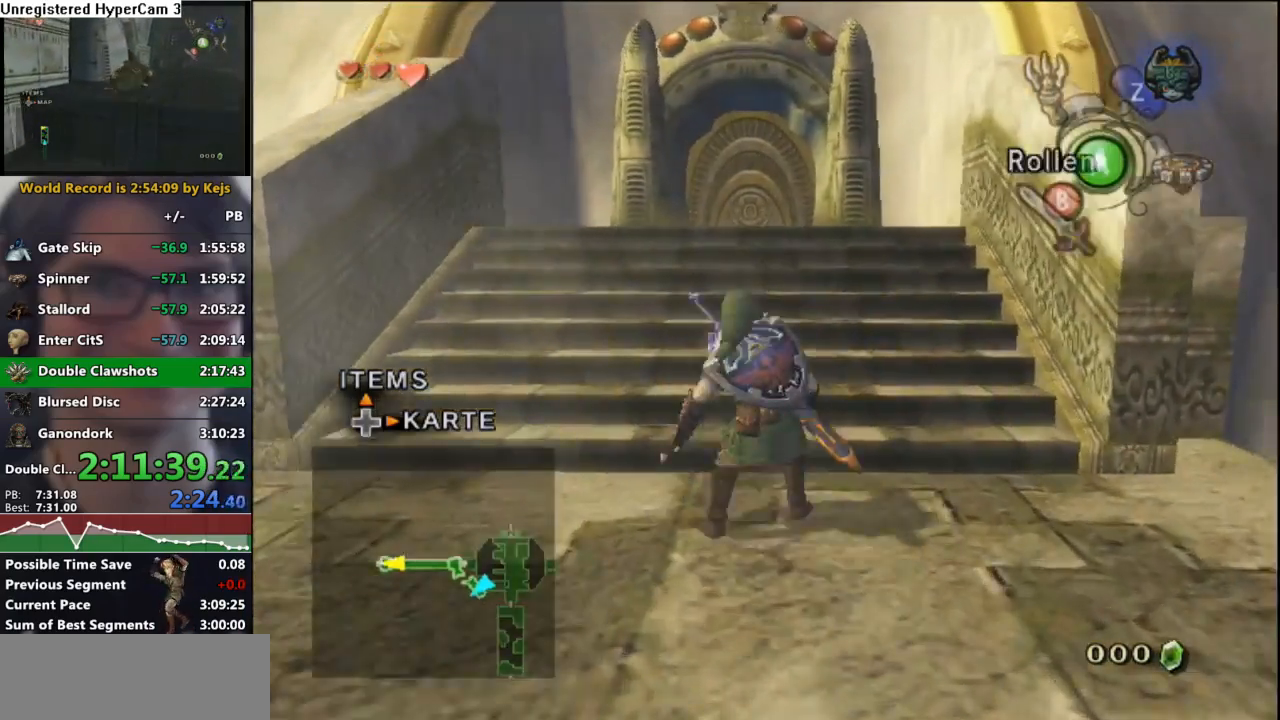
{"buttons": [], "left_stick": "up", "right_stick": "center", "events": []}
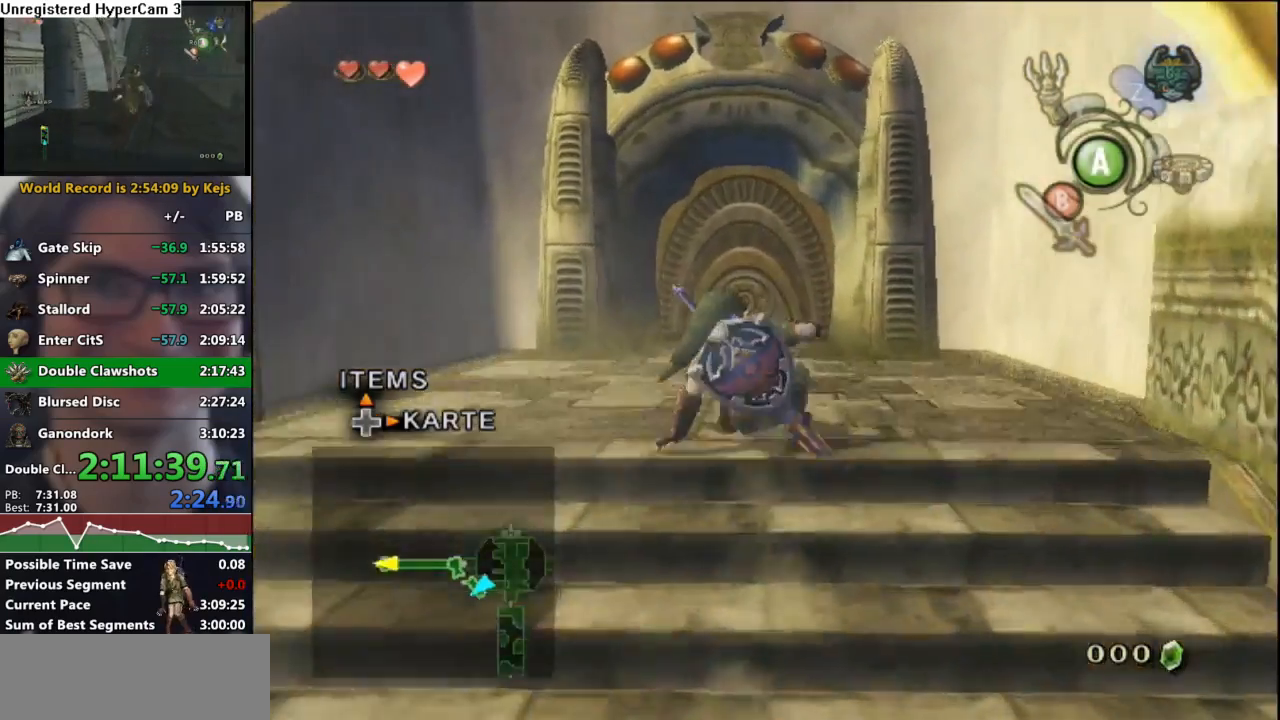
{"buttons": [], "left_stick": "up", "right_stick": "center", "events": [[67, "A", "down"], [100, "A", "up"]]}
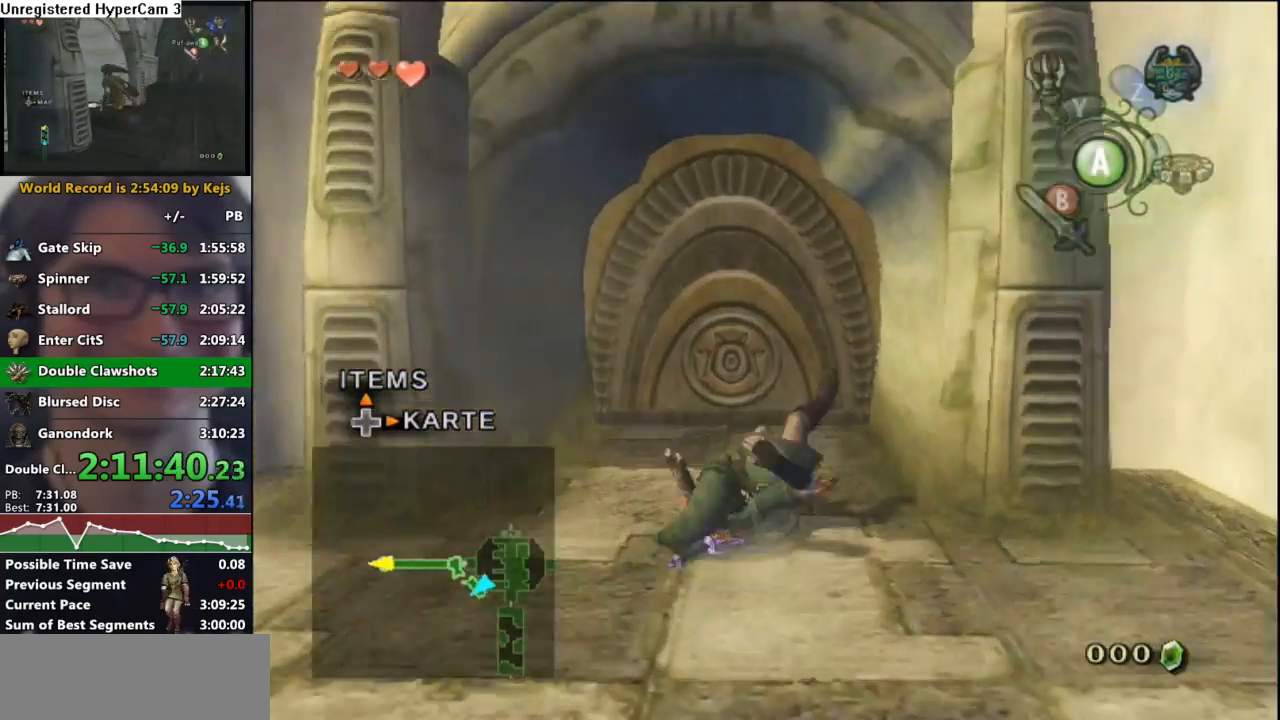
{"buttons": ["A"], "left_stick": "center", "right_stick": "center", "events": [[150, "left_stick", "center"], [267, "A", "down"], [300, "A", "up"], [383, "A", "down"], [450, "A", "up"], [483, "A", "down"]]}
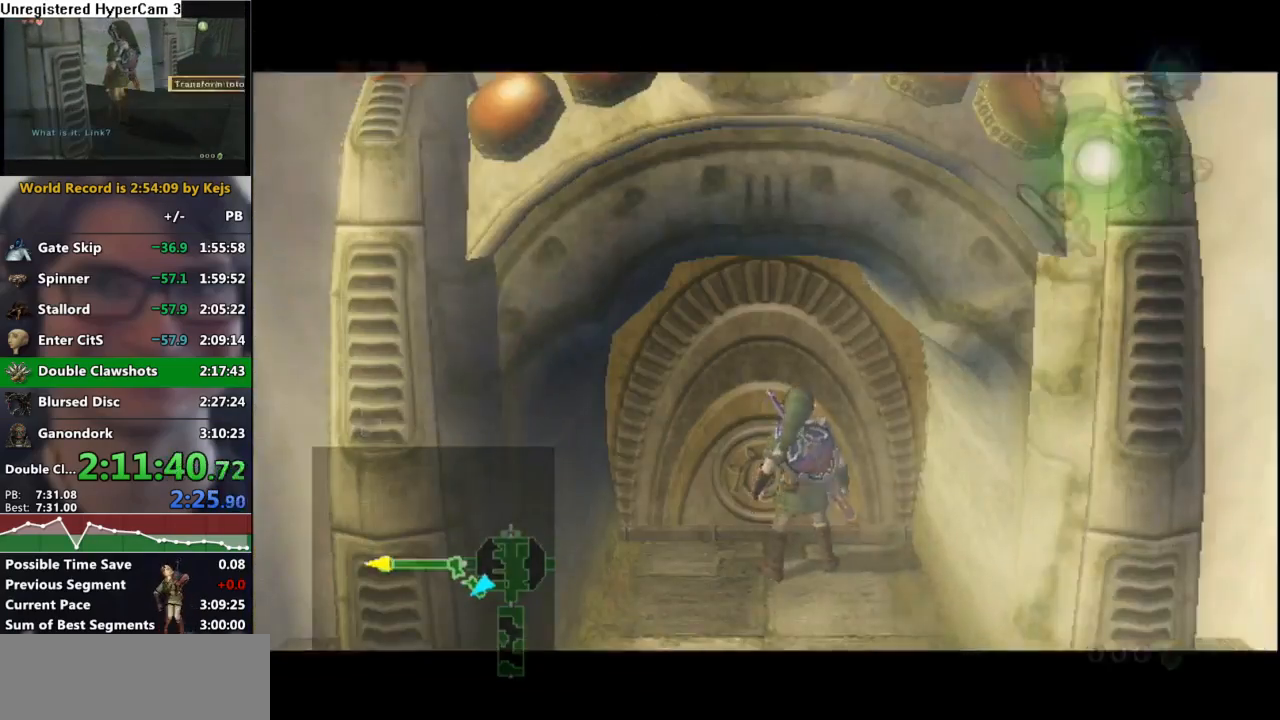
{"buttons": [], "left_stick": "center", "right_stick": "center", "events": [[50, "A", "up"]]}